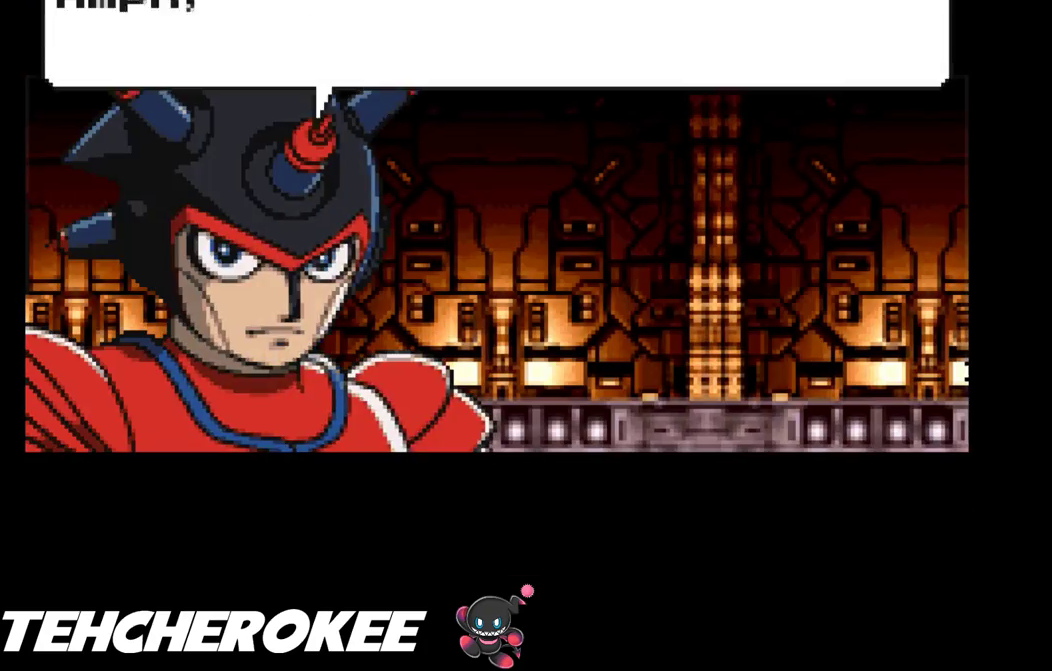
Gameplay with a controller (Xbox layout); each line is a JSON object with the inputs held at the frame after it. "events" lists button and stick changes between this image and that frame as [ms after this image, input, new state], when the widget could be followed in between. Not read: left_stick right_stick.
{"buttons": [], "events": [[17, "START", "down"], [83, "START", "up"]]}
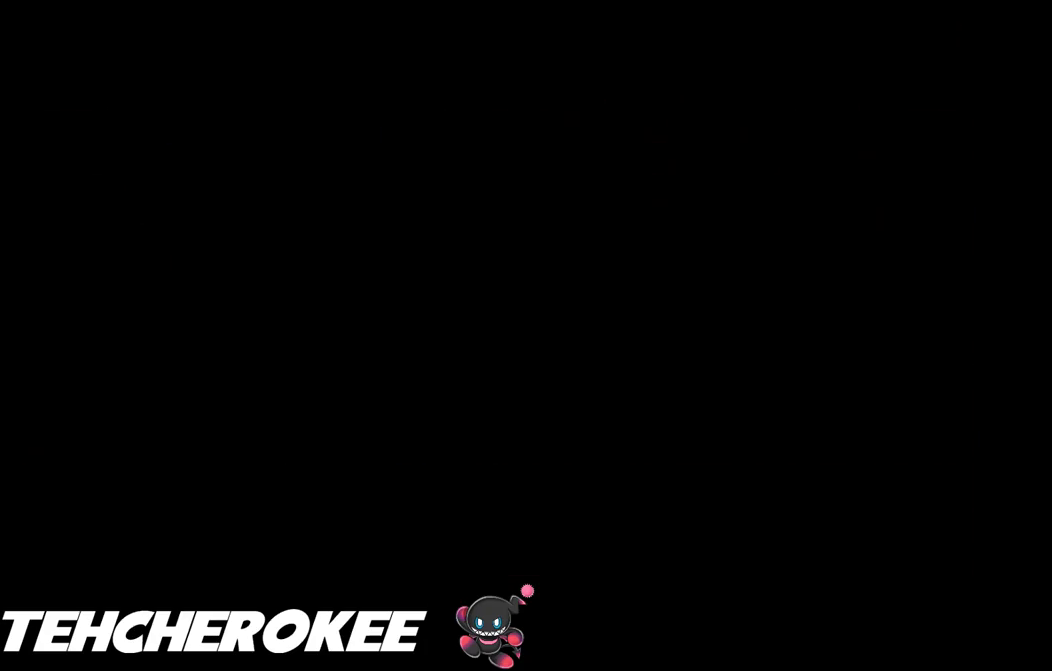
{"buttons": ["START"], "events": [[433, "START", "down"]]}
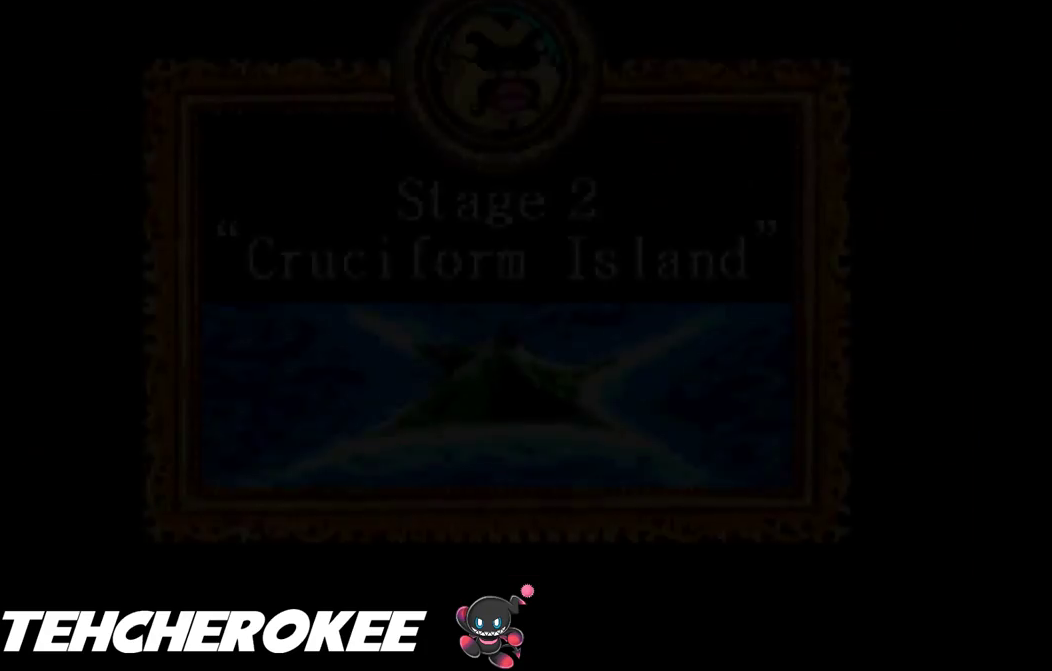
{"buttons": [], "events": [[17, "START", "up"], [67, "START", "down"], [117, "START", "up"], [150, "START", "down"], [233, "START", "up"], [283, "START", "down"], [333, "START", "up"]]}
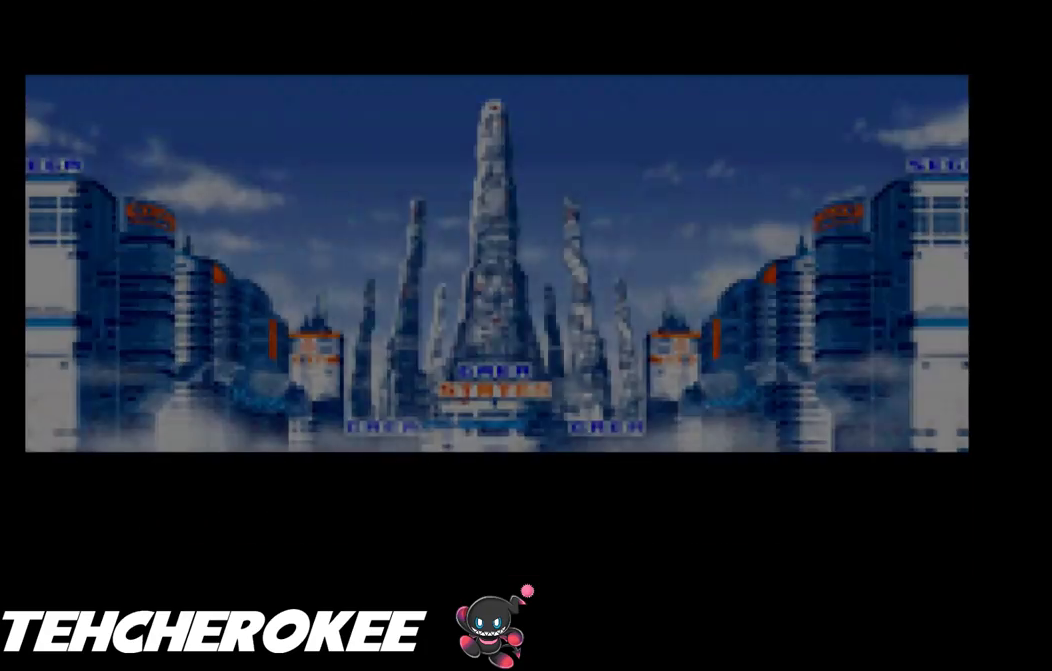
{"buttons": [], "events": [[117, "START", "down"], [183, "START", "up"]]}